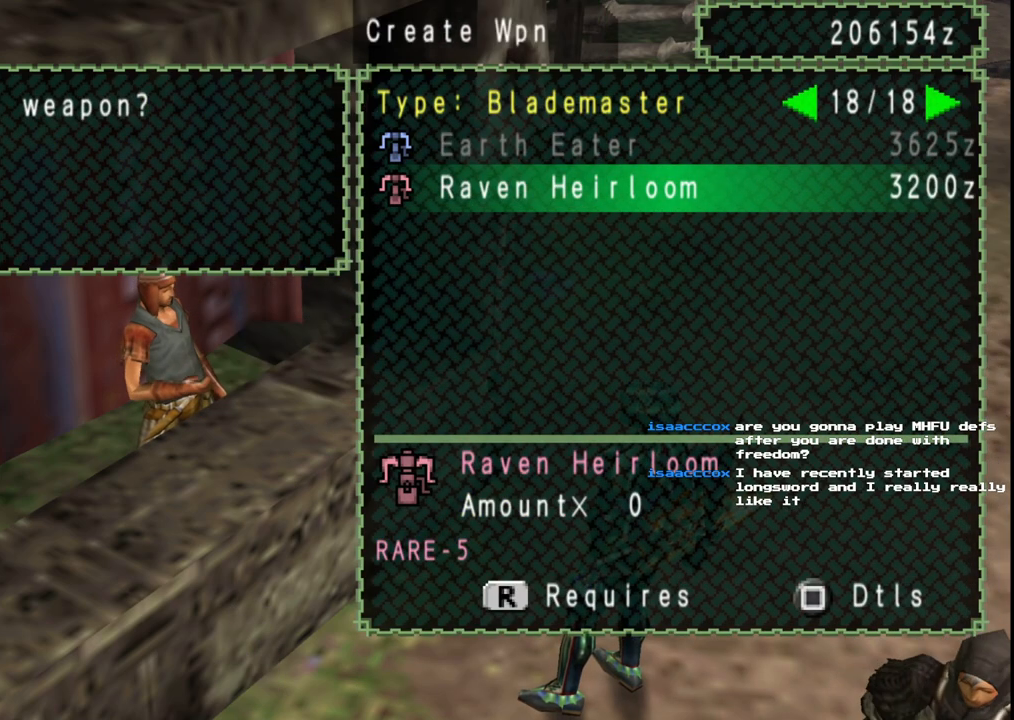
Gameplay with a controller (Xbox layout); each line is a JSON object with the inputs held at the frame after it. "events" lists button and stick changes between this image and that frame as [ms after this image, input, new state], when the widget could be followed in between. Not read: L2 L3 R2 R3.
{"buttons": [], "left_stick": "center", "right_stick": "center", "events": []}
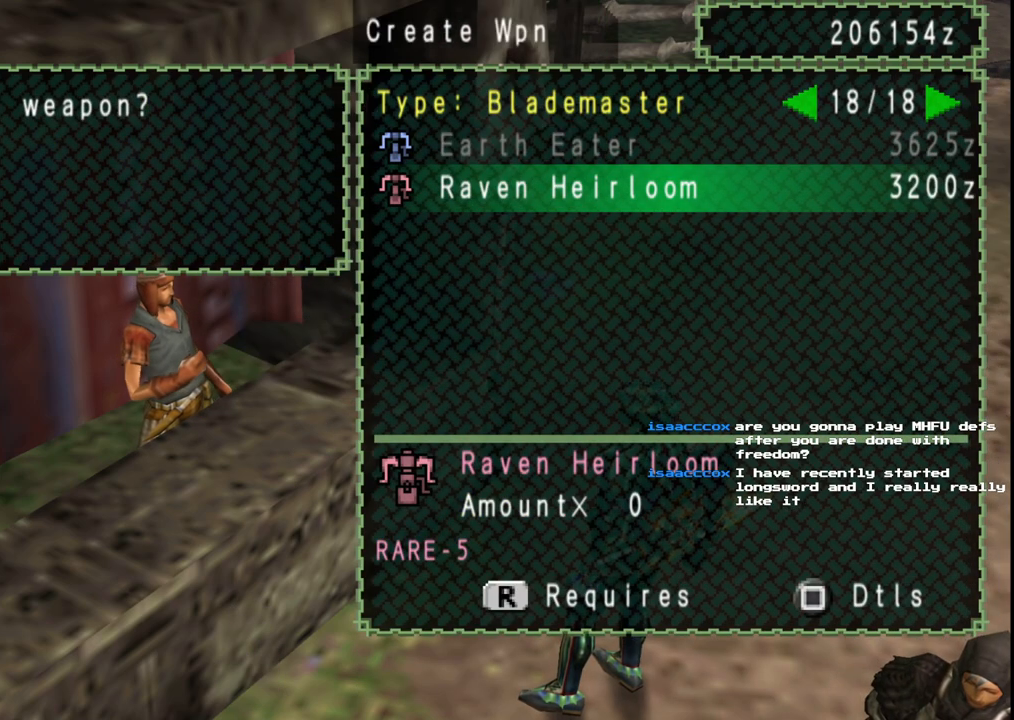
{"buttons": [], "left_stick": "center", "right_stick": "center", "events": []}
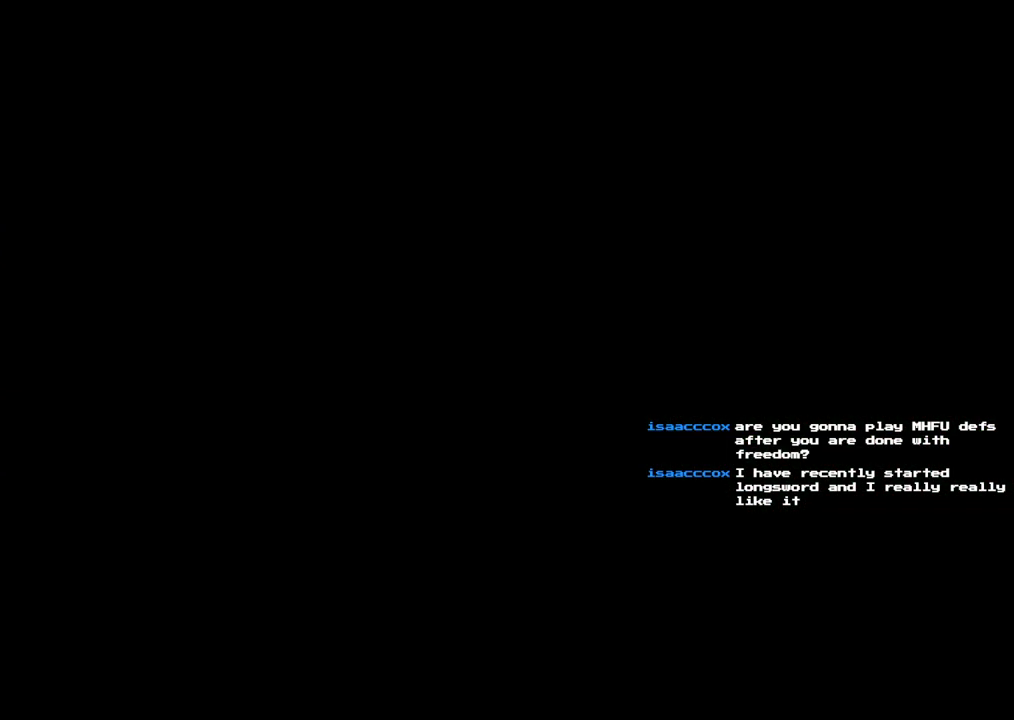
{"buttons": [], "left_stick": "center", "right_stick": "center", "events": []}
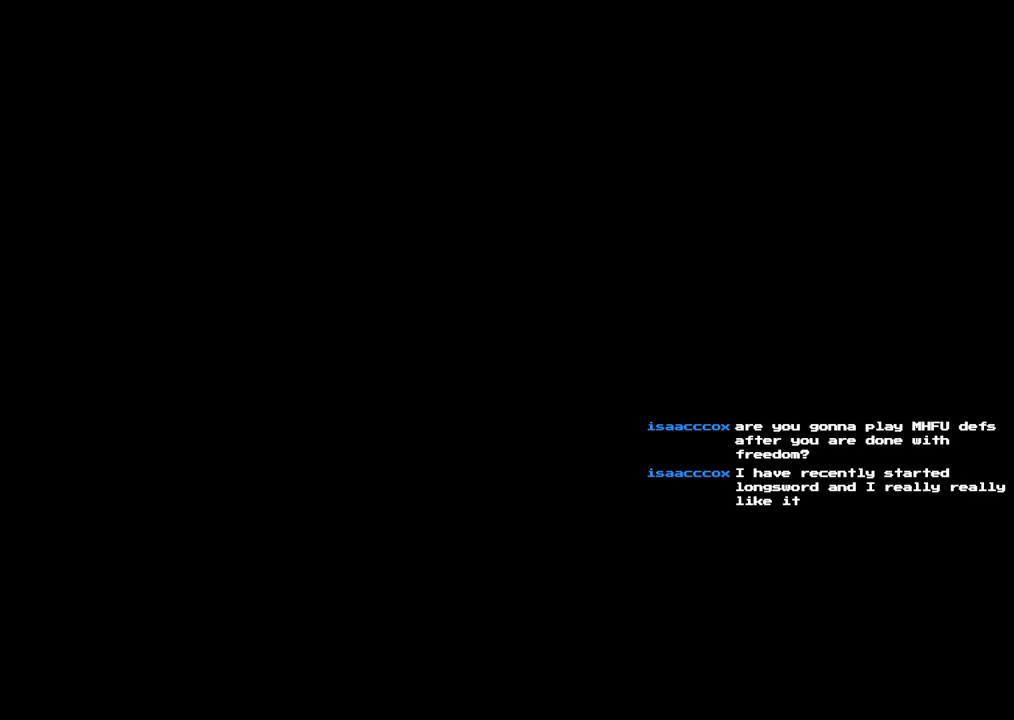
{"buttons": [], "left_stick": "center", "right_stick": "center", "events": []}
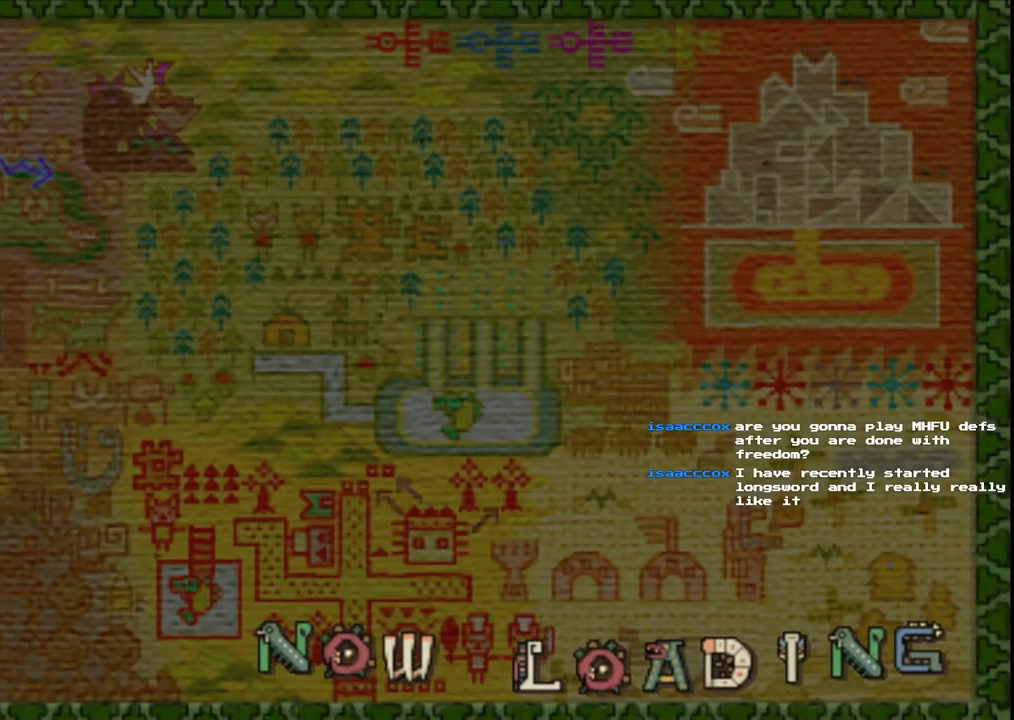
{"buttons": [], "left_stick": "center", "right_stick": "center", "events": [[183, "A", "down"], [283, "A", "up"], [383, "A", "down"], [483, "A", "up"]]}
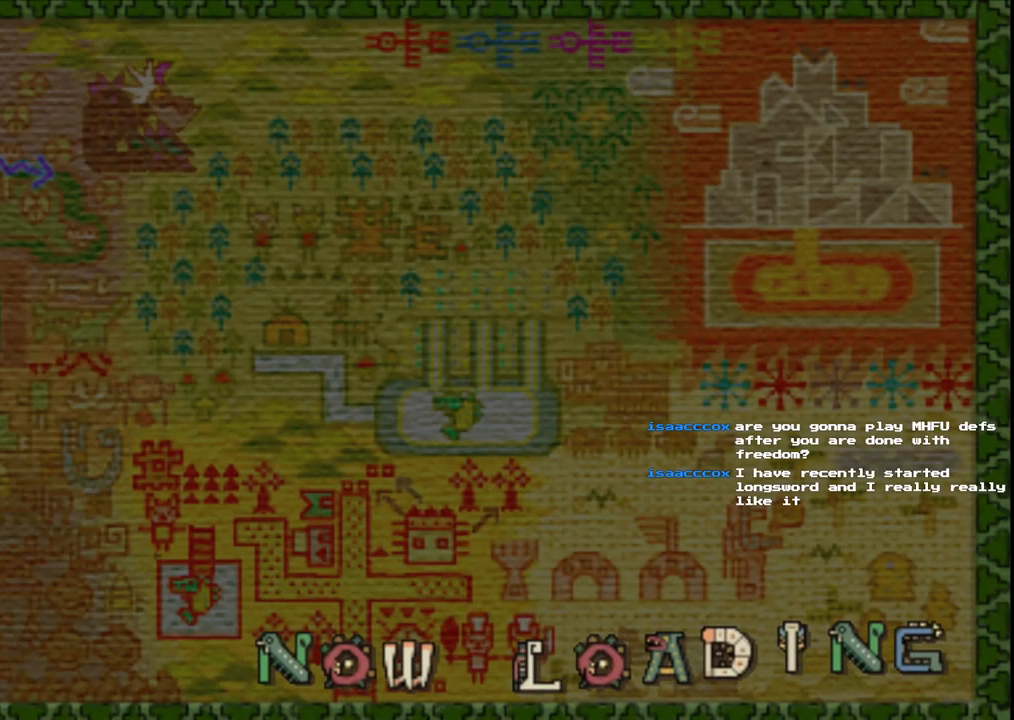
{"buttons": [], "left_stick": "center", "right_stick": "center", "events": [[83, "A", "down"], [200, "A", "up"], [300, "A", "down"], [417, "A", "up"]]}
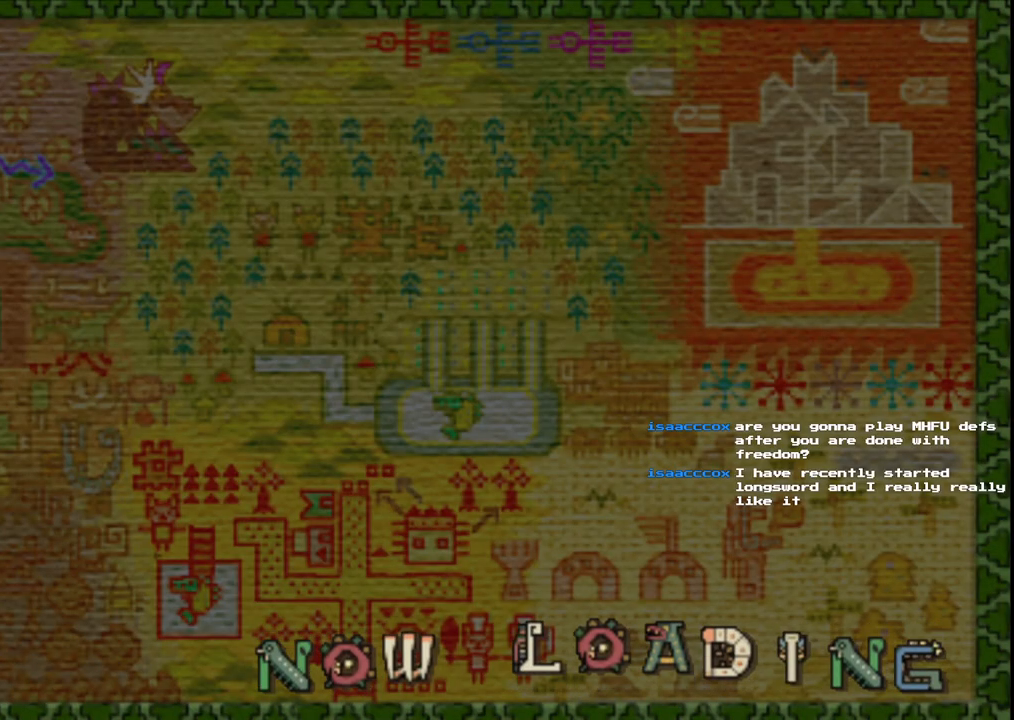
{"buttons": [], "left_stick": "center", "right_stick": "center", "events": []}
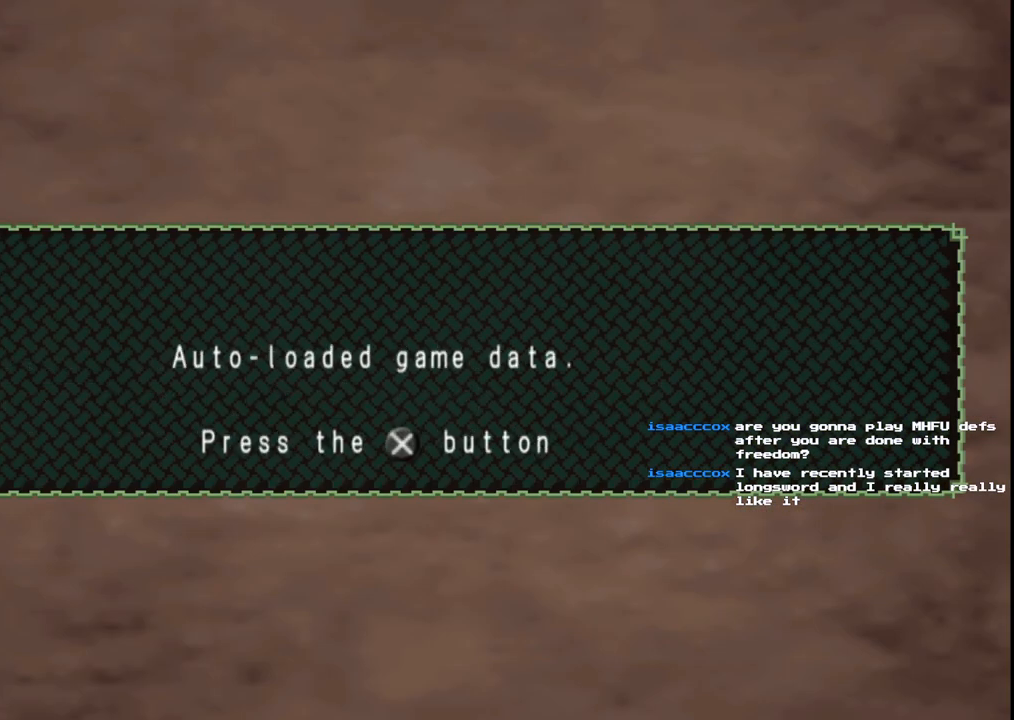
{"buttons": [], "left_stick": "center", "right_stick": "center", "events": [[133, "A", "down"], [250, "A", "up"], [317, "A", "down"], [433, "A", "up"]]}
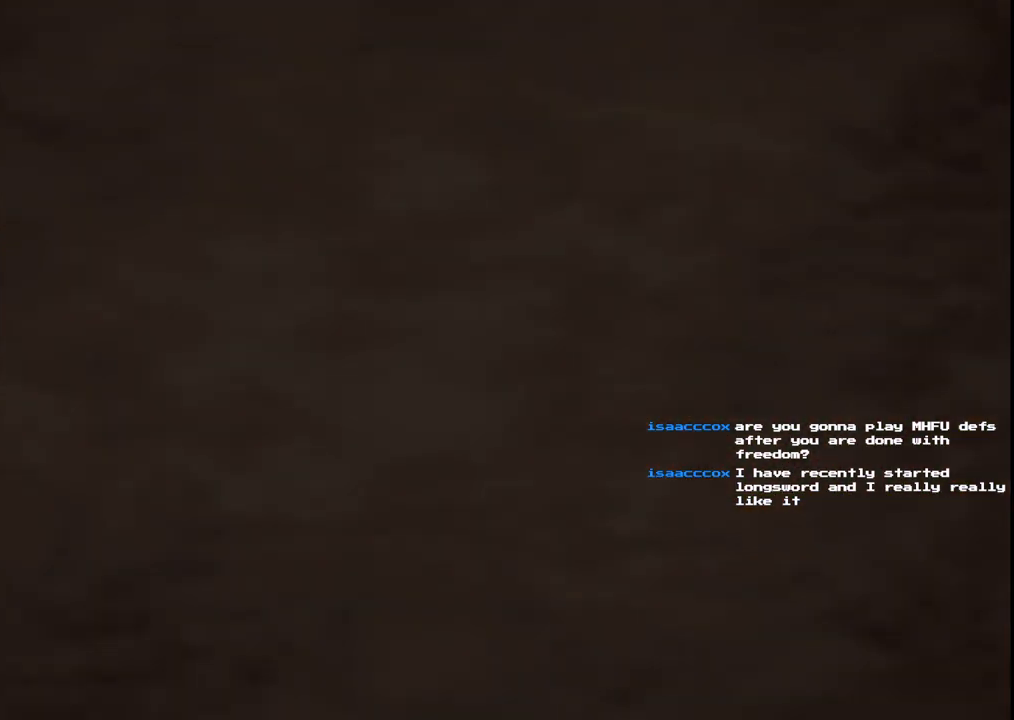
{"buttons": ["A"], "left_stick": "center", "right_stick": "center", "events": [[50, "A", "down"], [133, "A", "up"], [250, "A", "down"], [367, "A", "up"], [450, "A", "down"]]}
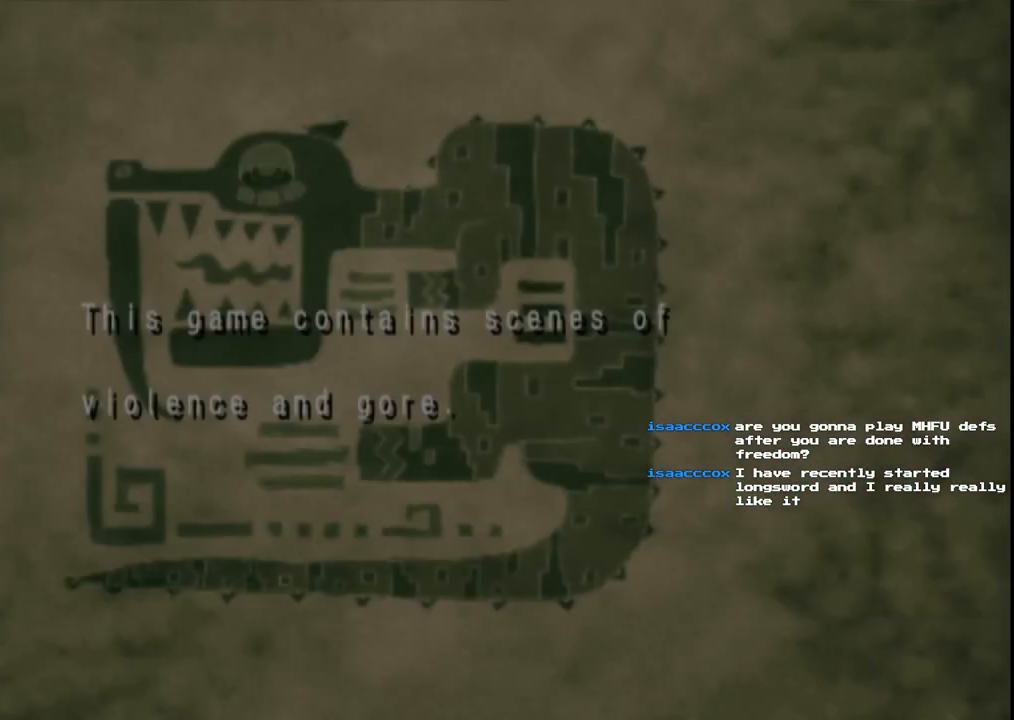
{"buttons": [], "left_stick": "center", "right_stick": "center", "events": [[67, "A", "up"], [150, "A", "down"], [267, "A", "up"], [367, "A", "down"], [500, "A", "up"]]}
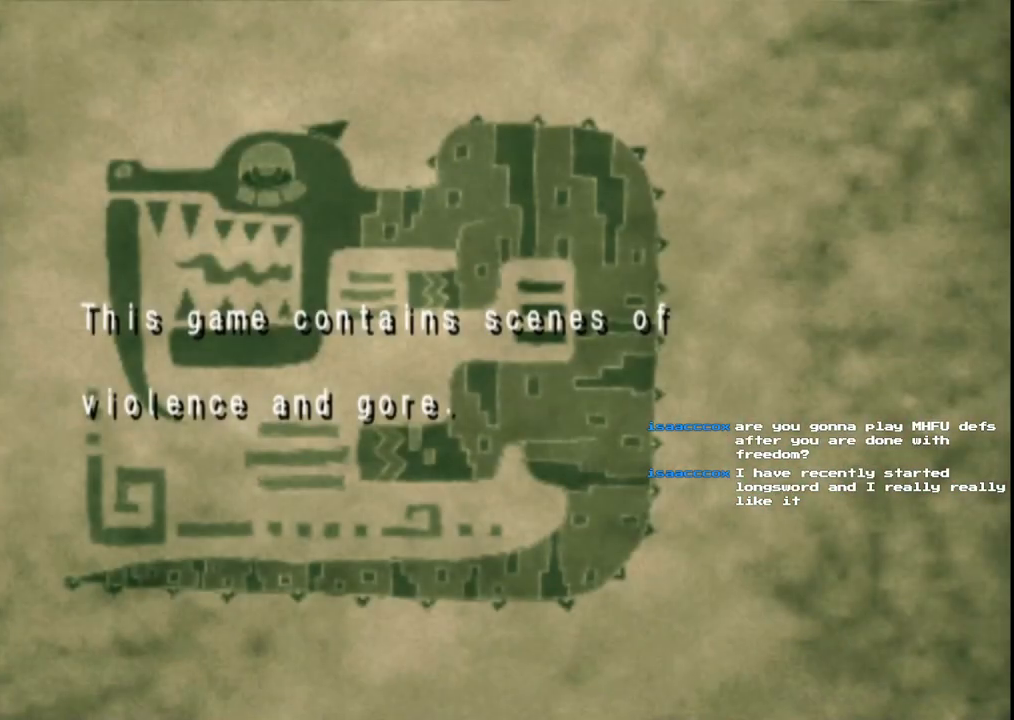
{"buttons": [], "left_stick": "center", "right_stick": "center", "events": [[133, "A", "down"], [283, "A", "up"], [367, "A", "down"], [500, "A", "up"]]}
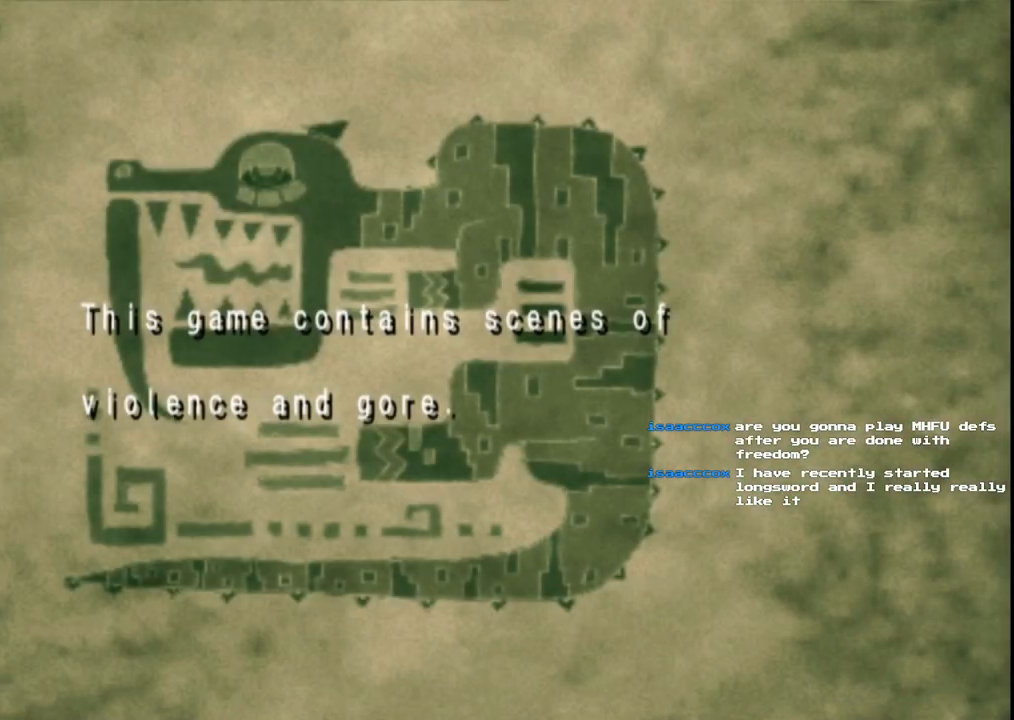
{"buttons": [], "left_stick": "center", "right_stick": "center", "events": [[83, "A", "down"], [217, "A", "up"], [317, "A", "down"], [450, "A", "up"]]}
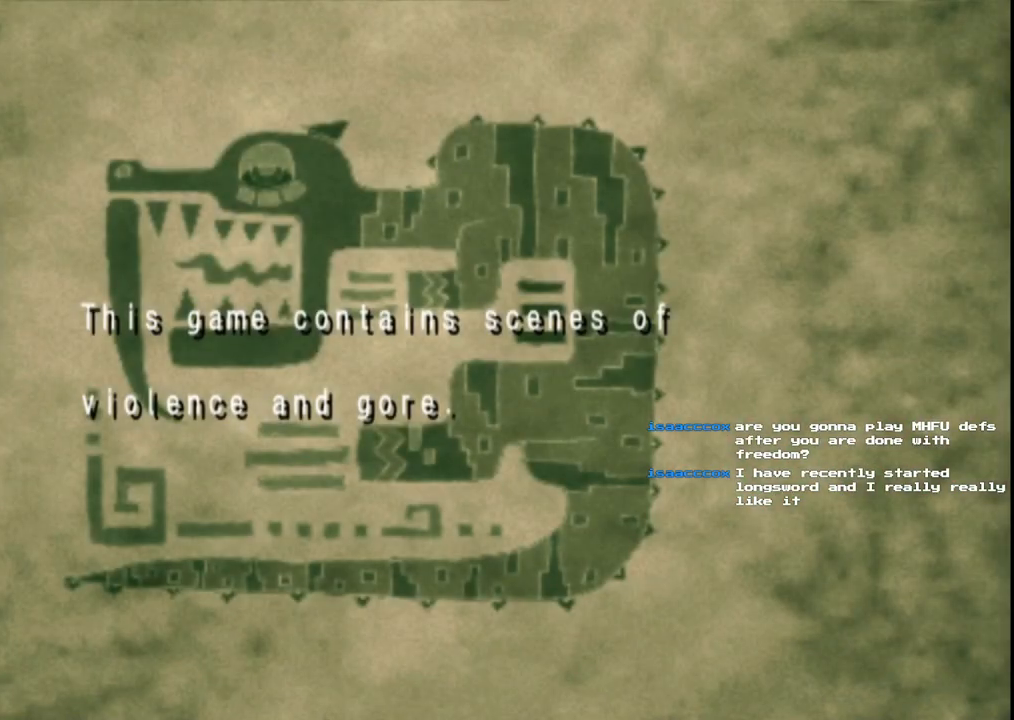
{"buttons": [], "left_stick": "center", "right_stick": "center", "events": [[33, "A", "down"], [183, "A", "up"], [283, "A", "down"], [417, "A", "up"]]}
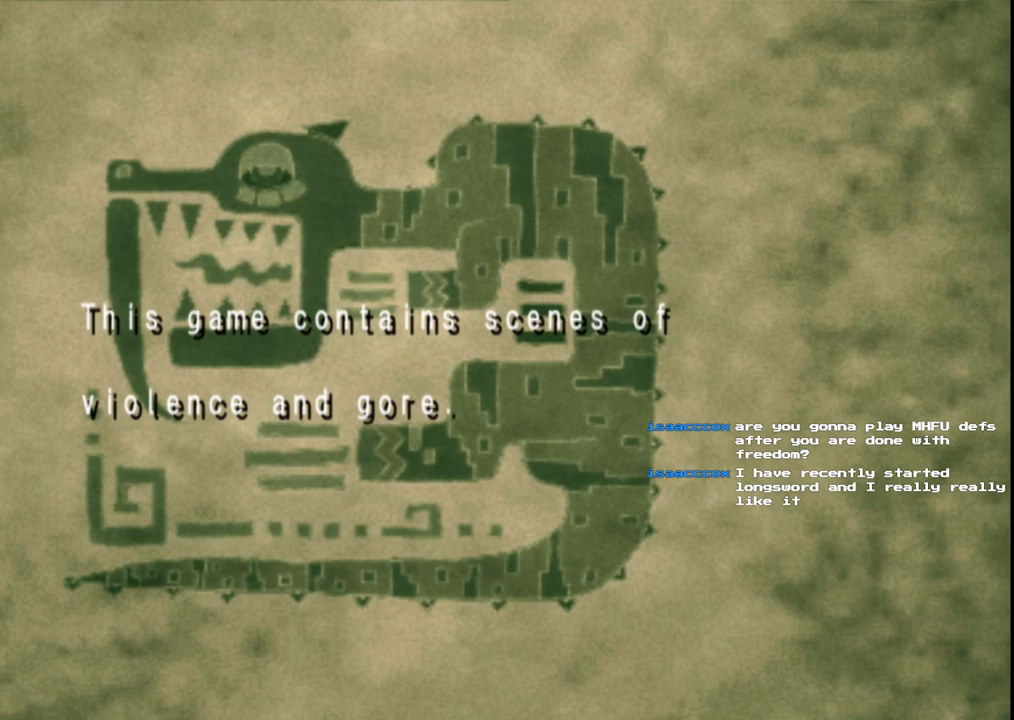
{"buttons": ["A"], "left_stick": "center", "right_stick": "center", "events": [[33, "A", "down"], [167, "A", "up"], [283, "A", "down"], [383, "A", "up"], [483, "A", "down"]]}
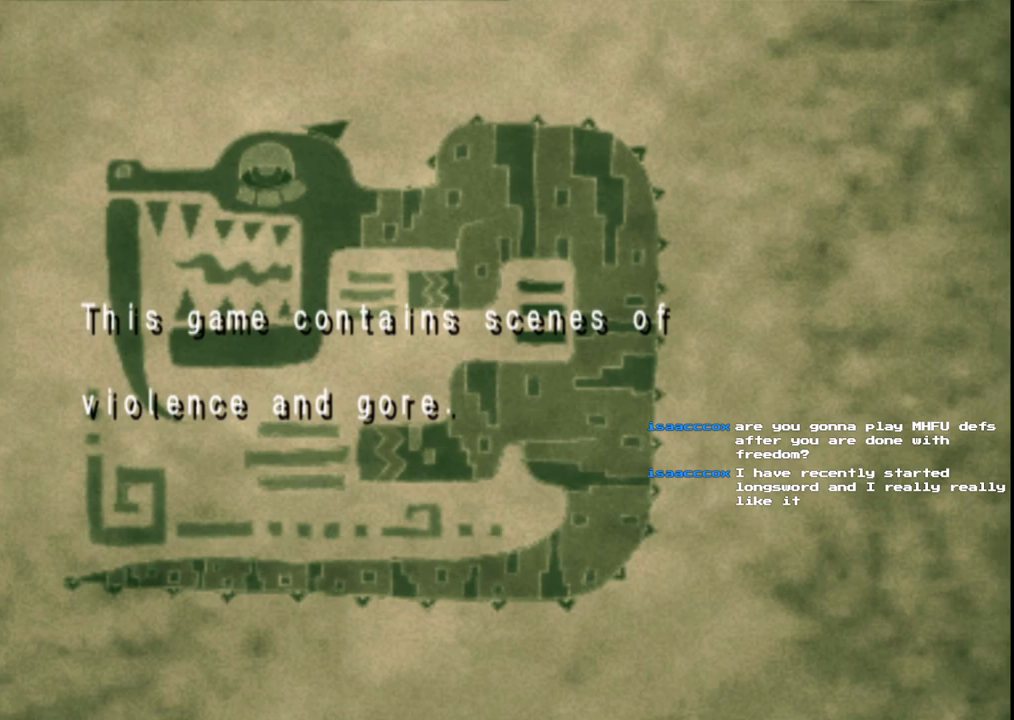
{"buttons": [], "left_stick": "center", "right_stick": "center", "events": [[100, "A", "up"], [200, "A", "down"], [317, "A", "up"], [417, "A", "down"], [500, "A", "up"]]}
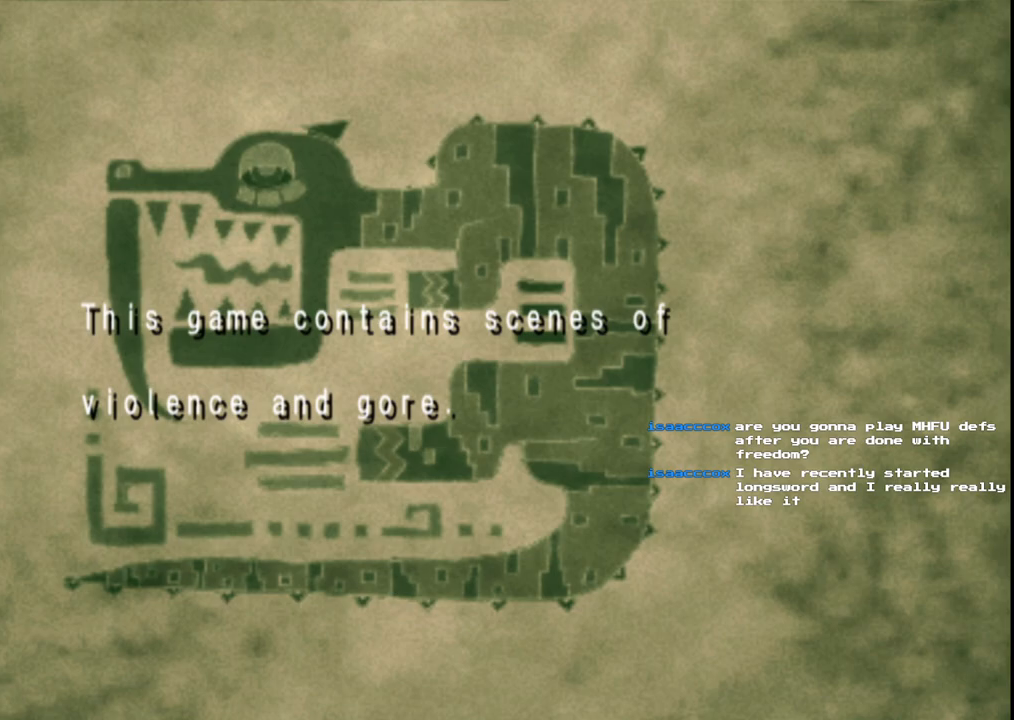
{"buttons": [], "left_stick": "center", "right_stick": "center", "events": [[117, "A", "down"], [300, "A", "up"], [367, "A", "down"], [500, "A", "up"]]}
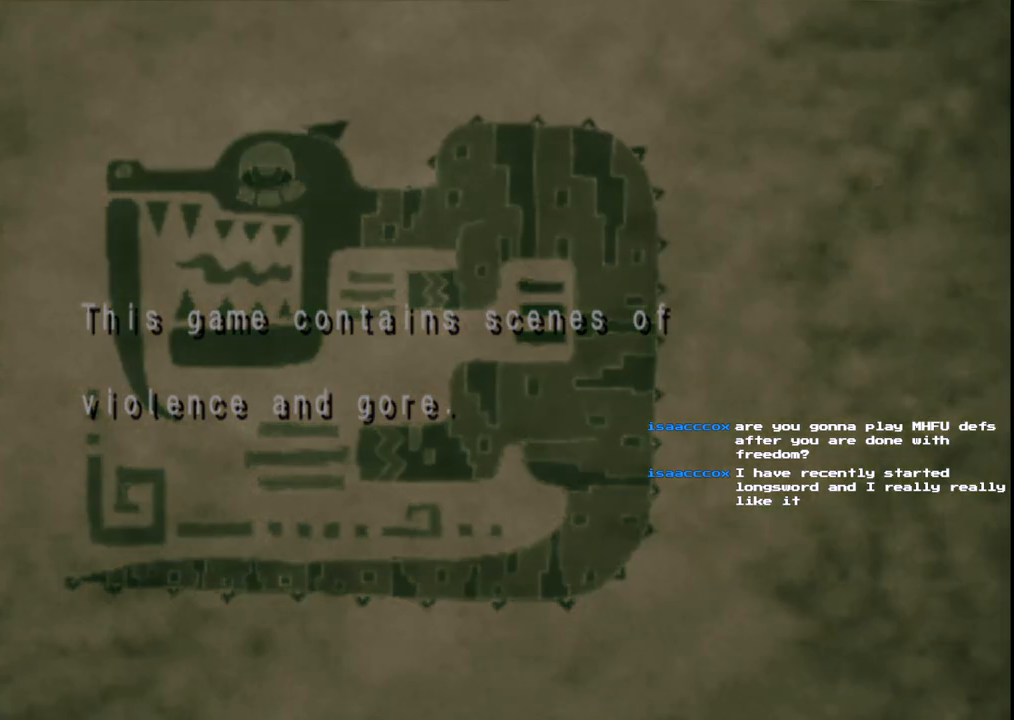
{"buttons": ["START"], "left_stick": "center", "right_stick": "center", "events": [[117, "A", "down"], [267, "A", "up"], [383, "START", "down"]]}
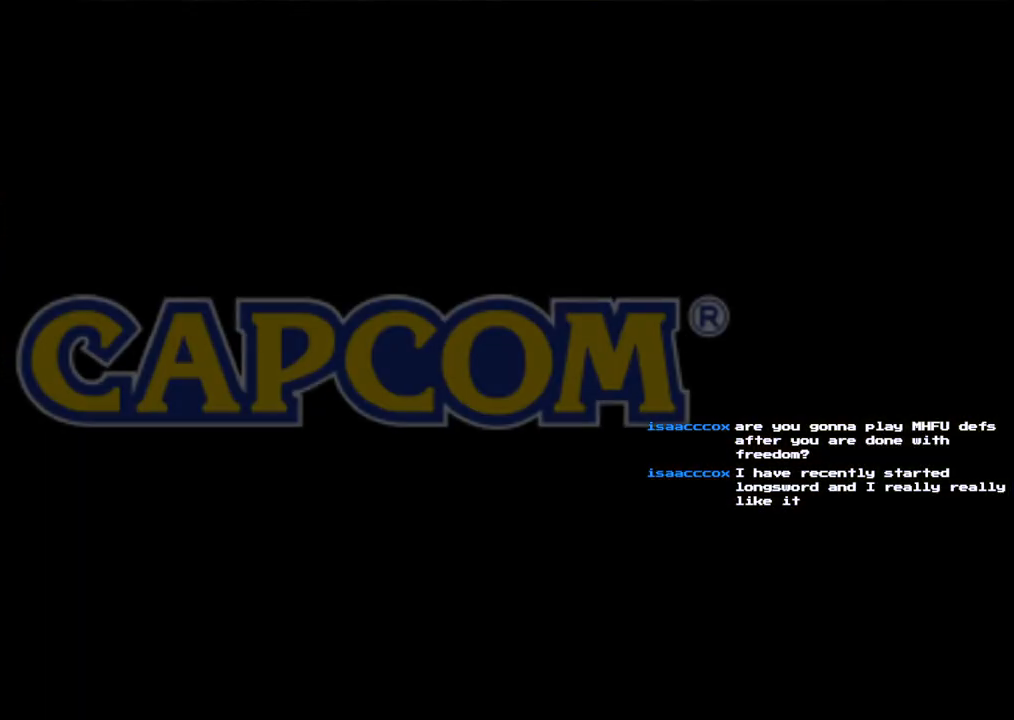
{"buttons": [], "left_stick": "center", "right_stick": "center", "events": [[17, "START", "up"], [100, "START", "down"], [233, "START", "up"], [300, "START", "down"], [450, "START", "up"]]}
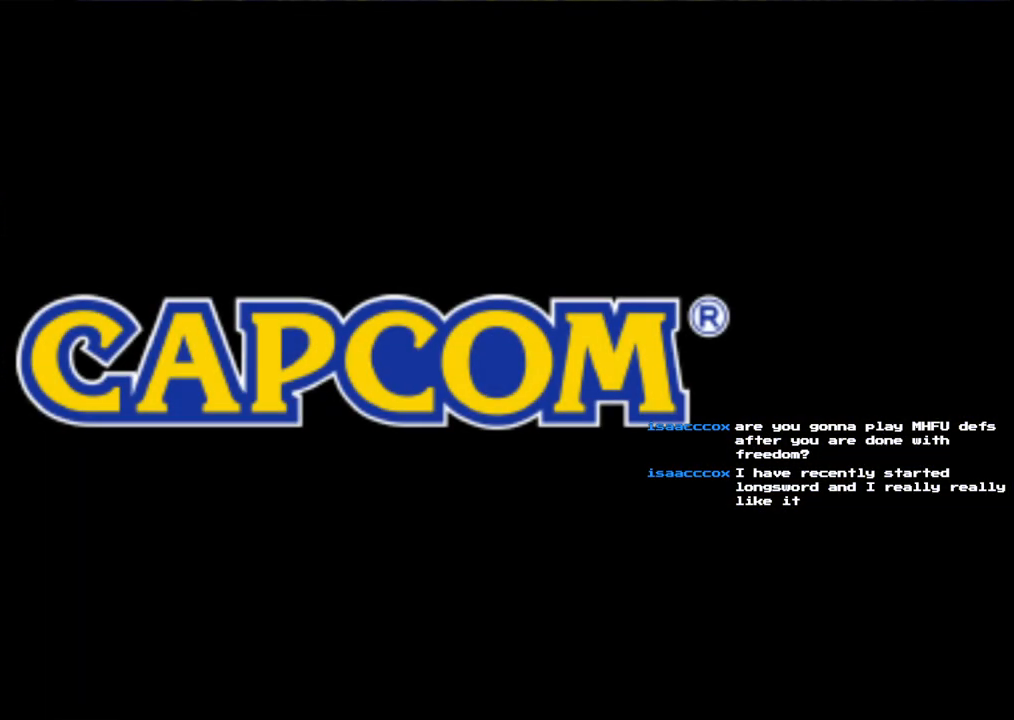
{"buttons": [], "left_stick": "center", "right_stick": "center", "events": [[17, "START", "down"], [133, "START", "up"], [217, "START", "down"], [300, "START", "up"], [417, "START", "down"], [483, "START", "up"]]}
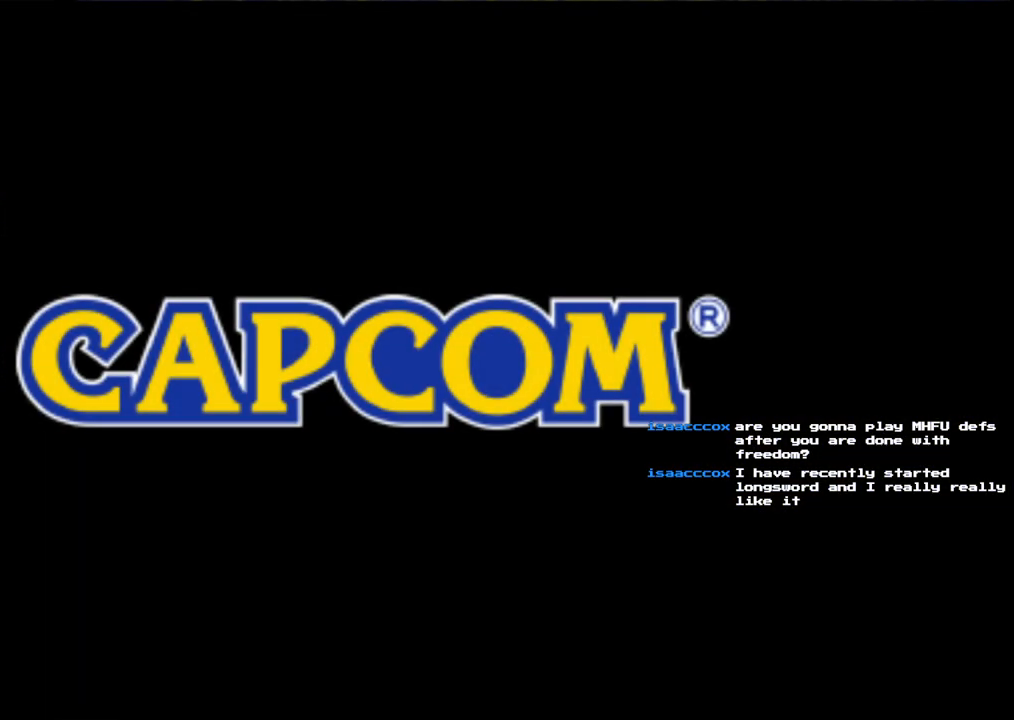
{"buttons": [], "left_stick": "center", "right_stick": "center", "events": [[83, "START", "down"], [217, "START", "up"], [317, "START", "down"], [450, "START", "up"]]}
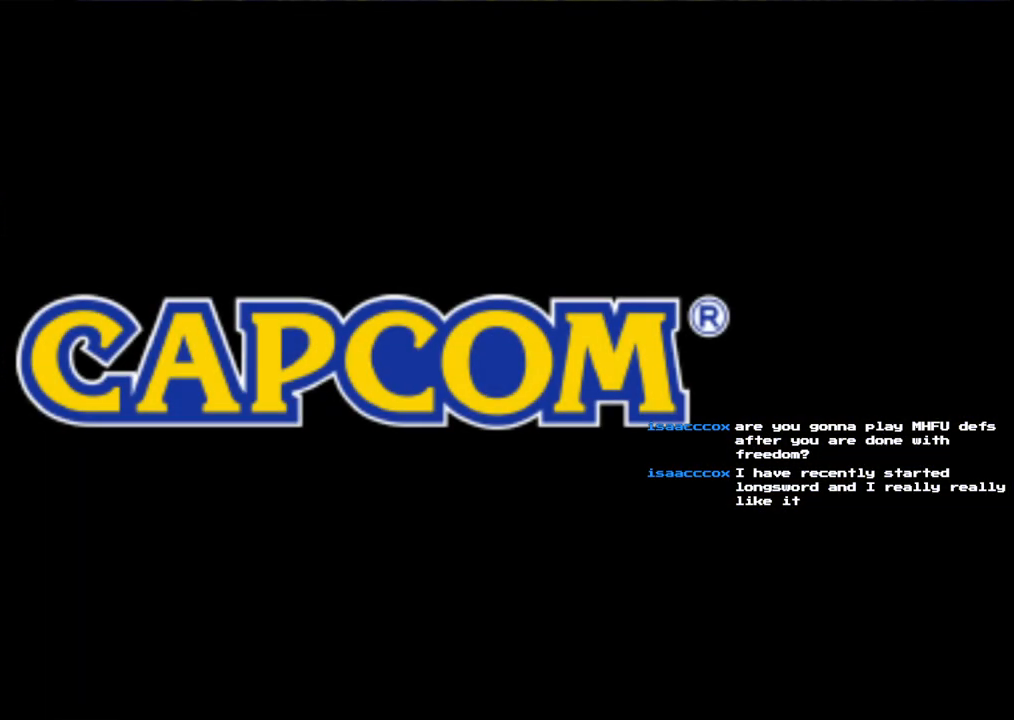
{"buttons": ["START"], "left_stick": "center", "right_stick": "center", "events": [[83, "START", "down"], [233, "START", "up"], [367, "START", "down"]]}
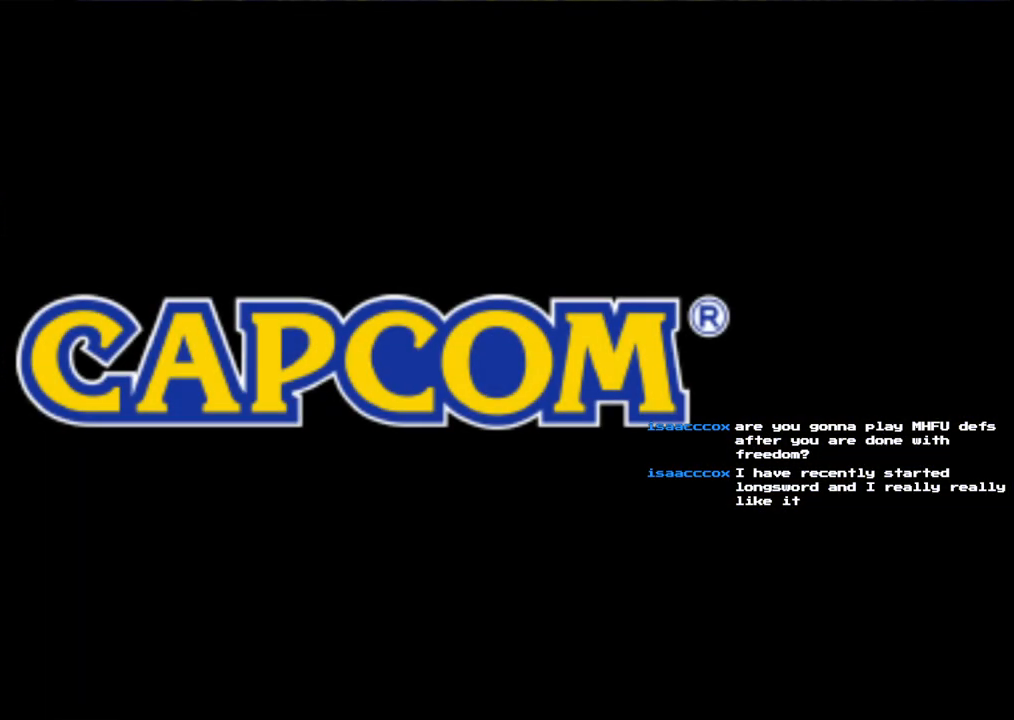
{"buttons": ["START"], "left_stick": "center", "right_stick": "center", "events": [[33, "START", "up"], [150, "START", "down"], [300, "START", "up"], [383, "START", "down"]]}
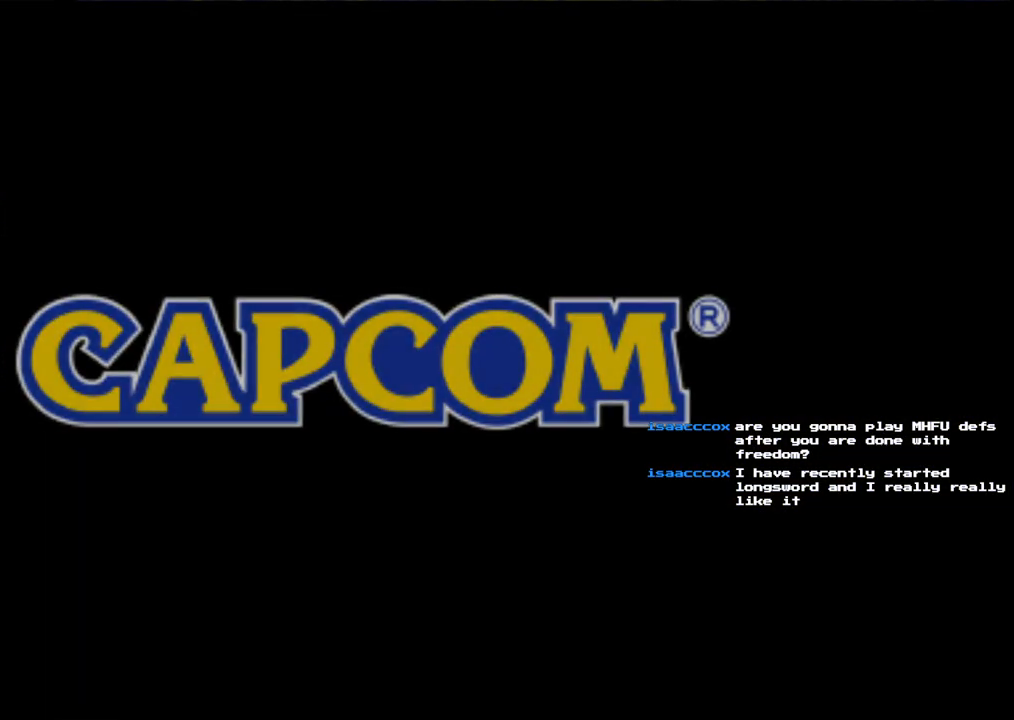
{"buttons": ["A"], "left_stick": "center", "right_stick": "center", "events": [[17, "START", "up"], [233, "A", "down"], [350, "A", "up"], [450, "A", "down"]]}
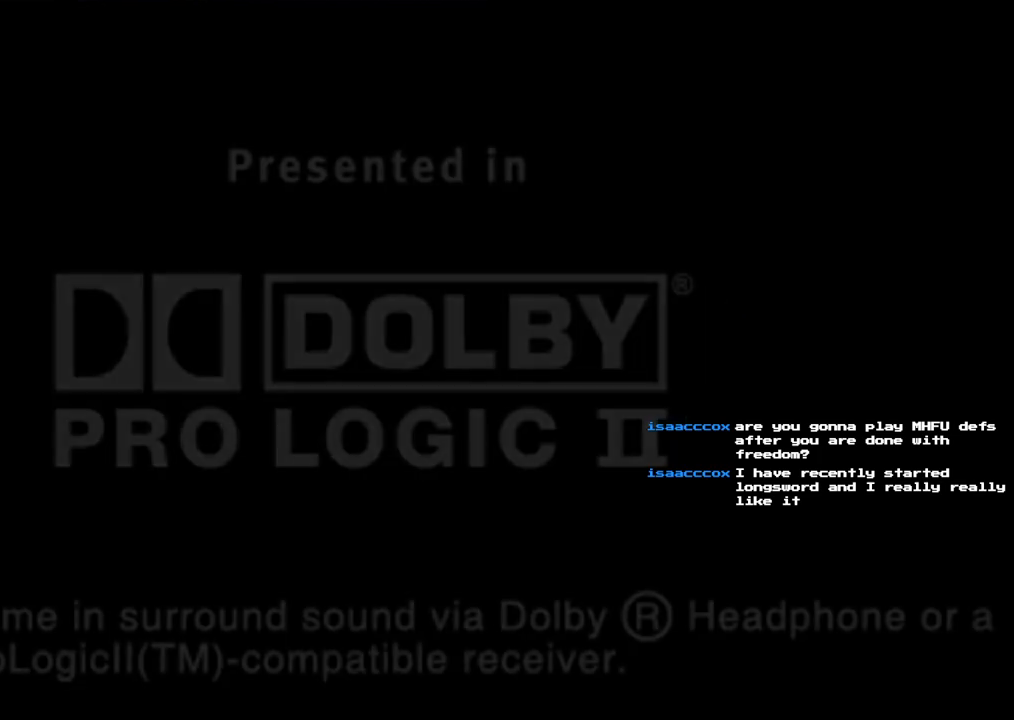
{"buttons": [], "left_stick": "center", "right_stick": "center", "events": [[33, "A", "up"], [133, "A", "down"], [217, "A", "up"], [317, "A", "down"], [417, "A", "up"]]}
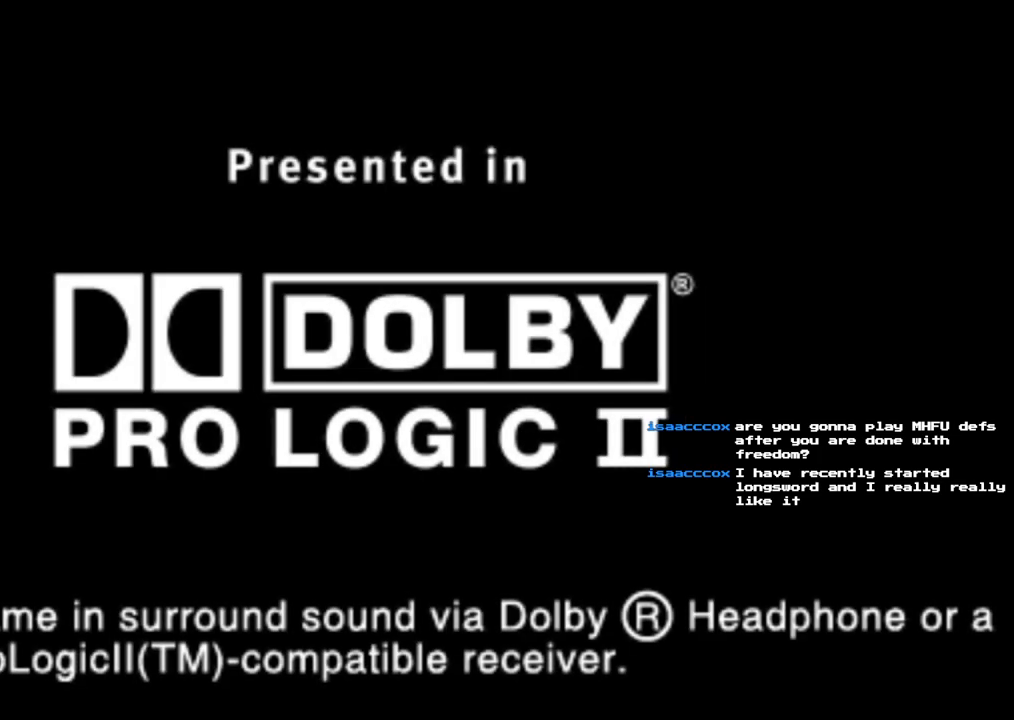
{"buttons": ["START"], "left_stick": "center", "right_stick": "center", "events": [[17, "A", "down"], [133, "A", "up"], [433, "START", "down"]]}
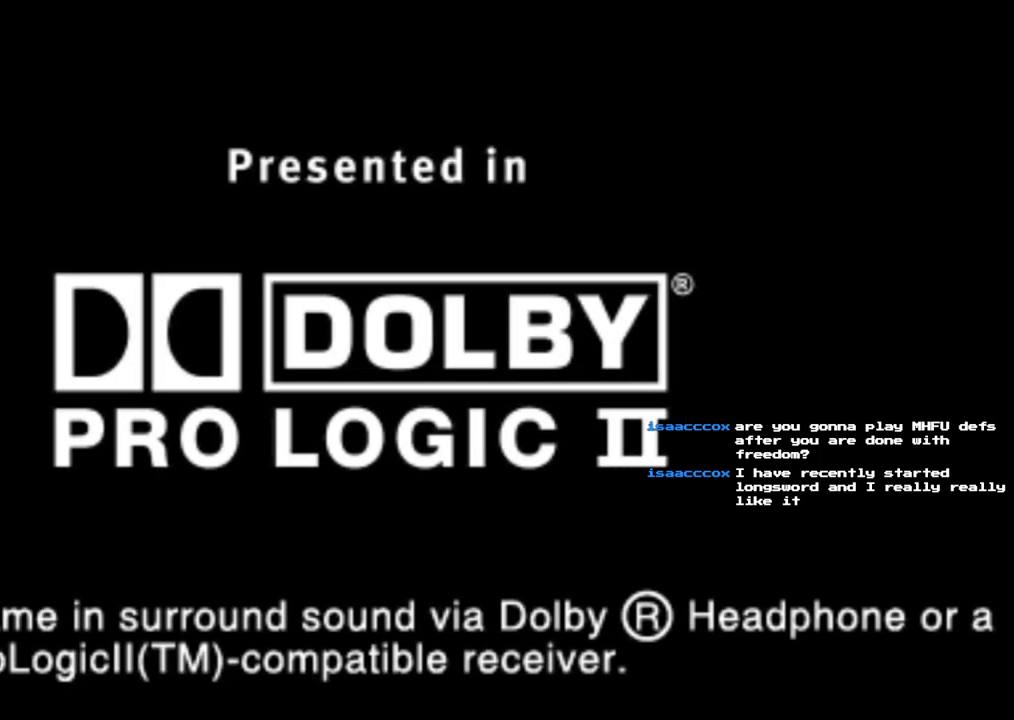
{"buttons": ["A"], "left_stick": "center", "right_stick": "center", "events": [[67, "START", "up"], [183, "START", "down"], [283, "START", "up"], [467, "A", "down"]]}
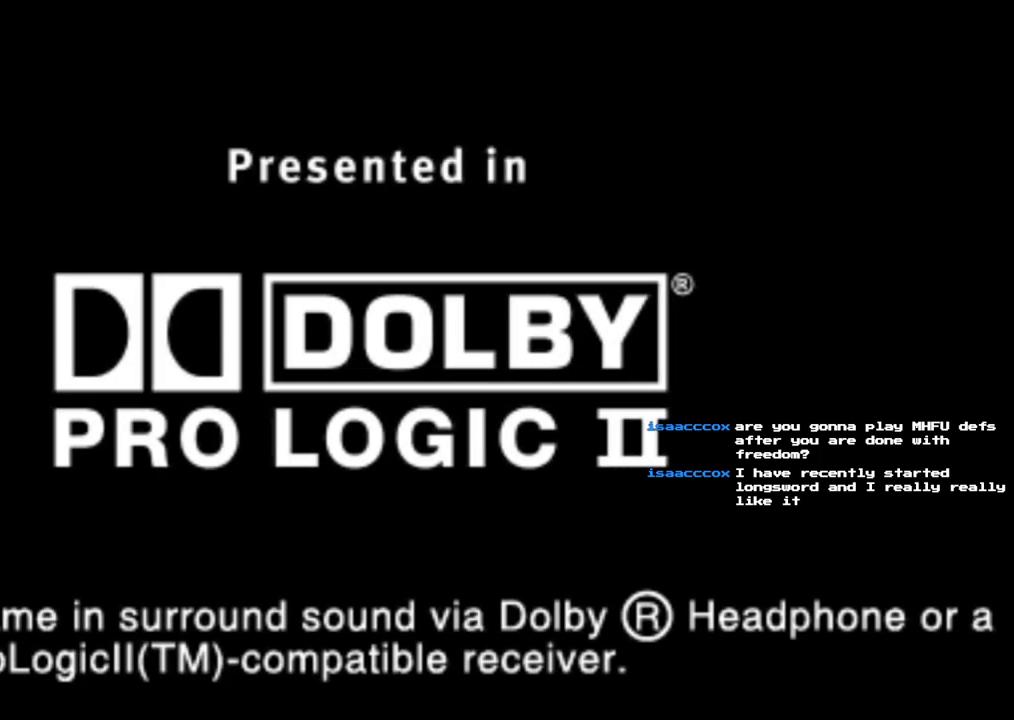
{"buttons": [], "left_stick": "center", "right_stick": "center", "events": [[50, "A", "up"], [150, "A", "down"], [267, "A", "up"], [383, "A", "down"], [483, "A", "up"]]}
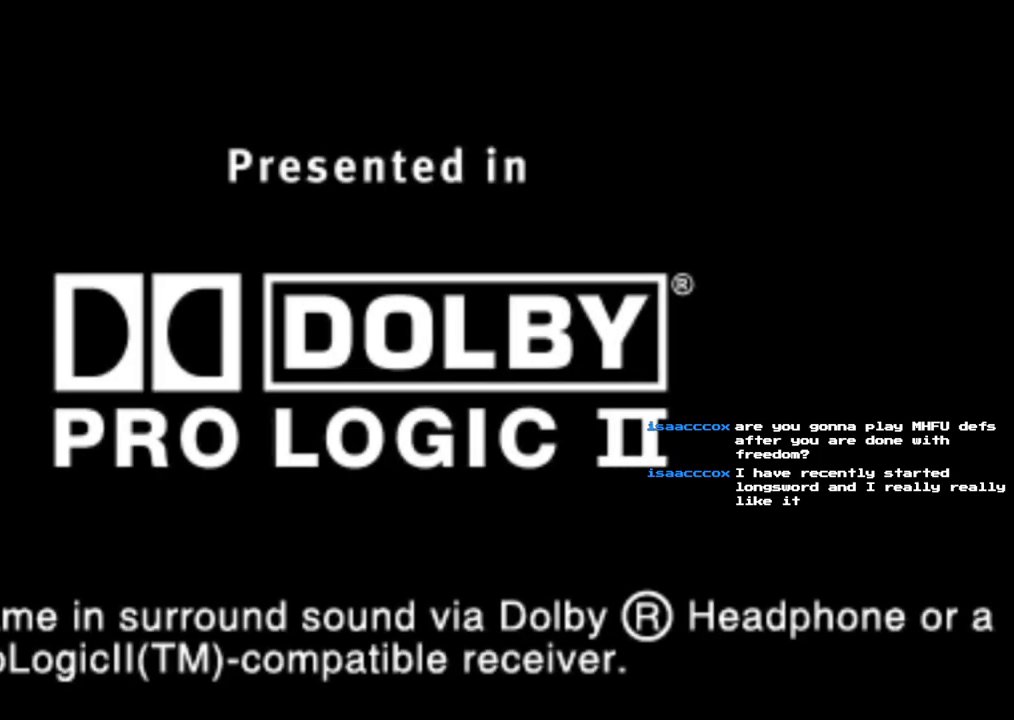
{"buttons": [], "left_stick": "center", "right_stick": "center", "events": [[83, "A", "down"], [233, "A", "up"], [317, "A", "down"], [467, "A", "up"]]}